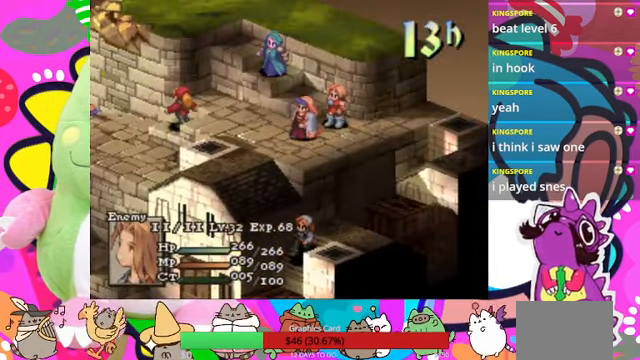
Gameplay with a controller (PlayStation layout); each line is a JSON object with the inputs held at the frame after it. "events" lists button and stick changes between this image and that frame as [ms after this image, input, new state], when the widget could be followed in between. Not read: L3 R3 left_stick right_stick.
{"buttons": [], "events": [[167, "SQUARE", "down"], [234, "SQUARE", "up"]]}
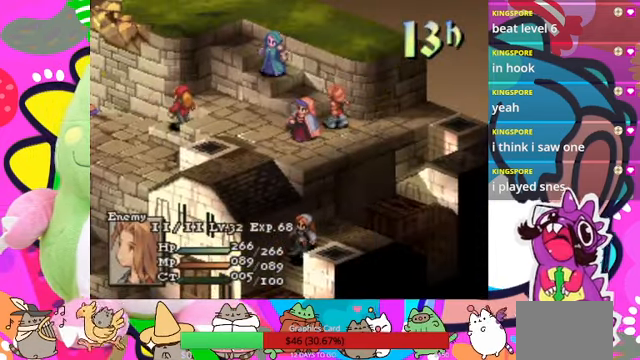
{"buttons": []}
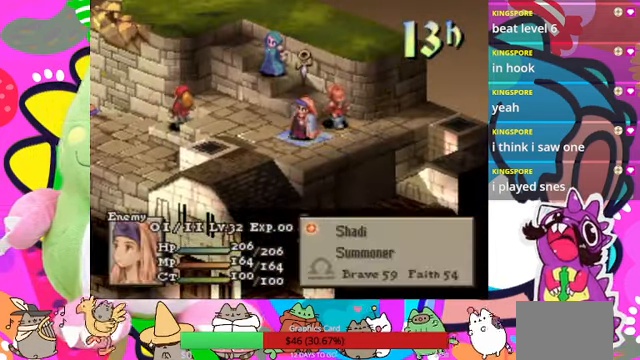
{"buttons": [], "events": []}
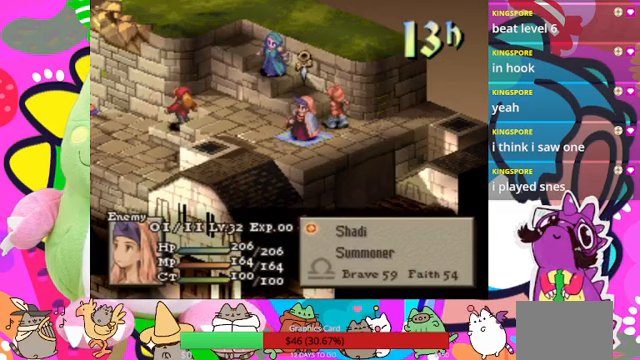
{"buttons": [], "events": []}
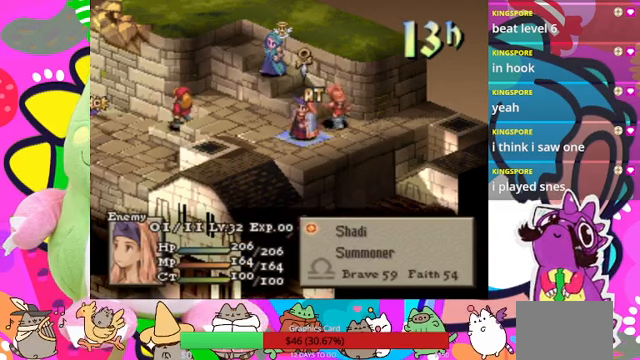
{"buttons": [], "events": []}
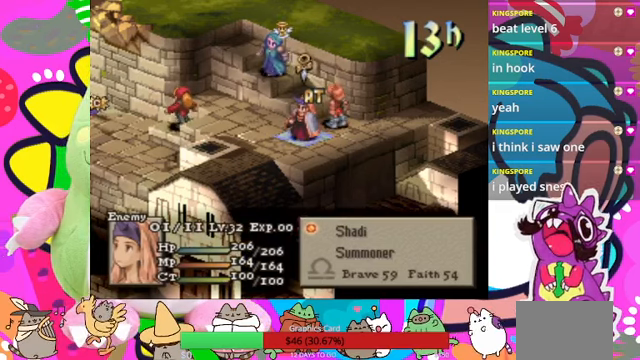
{"buttons": [], "events": []}
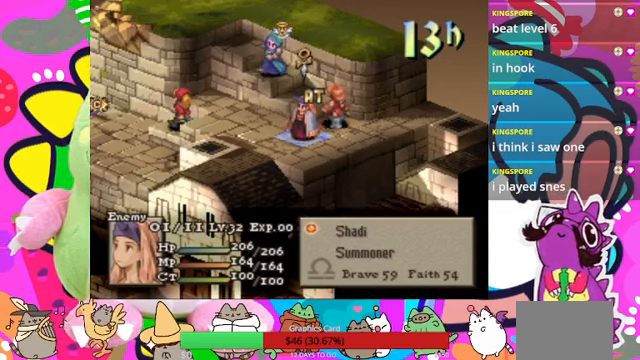
{"buttons": [], "events": []}
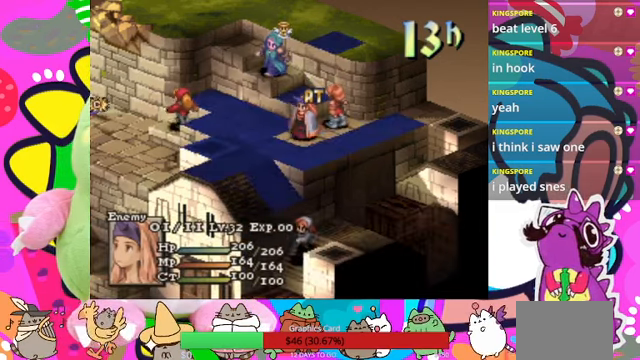
{"buttons": [], "events": []}
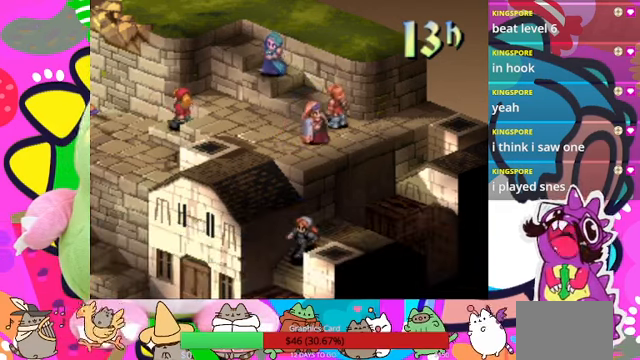
{"buttons": [], "events": []}
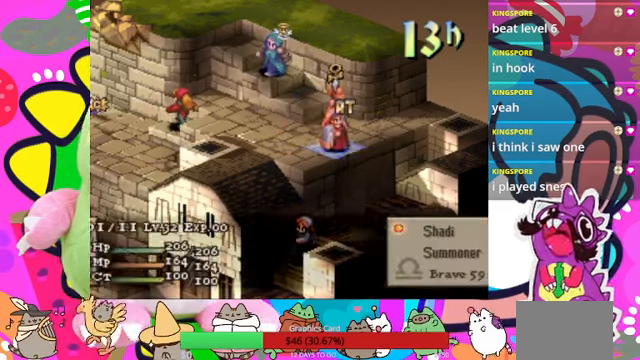
{"buttons": [], "events": []}
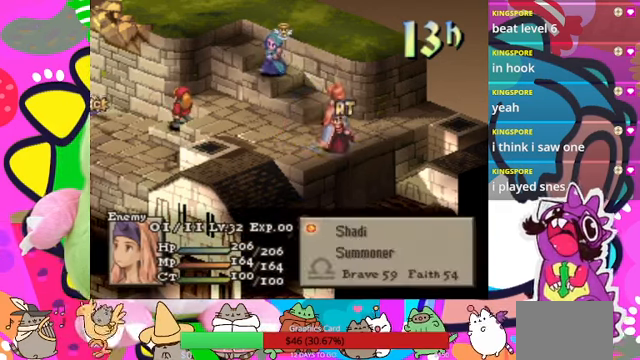
{"buttons": []}
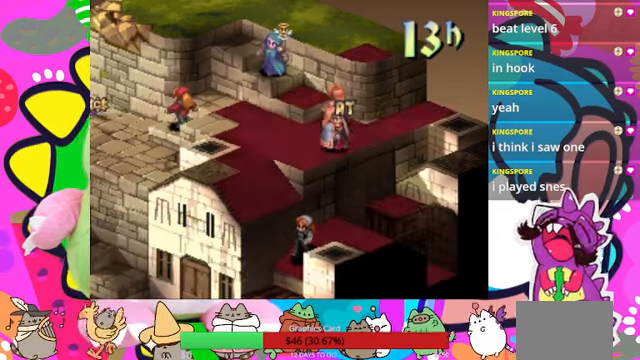
{"buttons": [], "events": [[333, "L1", "down"], [500, "L1", "up"]]}
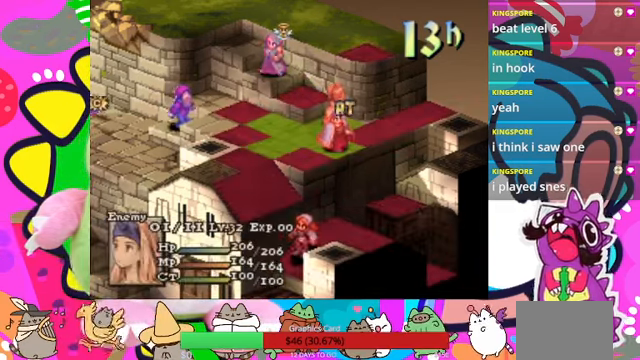
{"buttons": [], "events": [[267, "R1", "down"], [333, "R1", "up"]]}
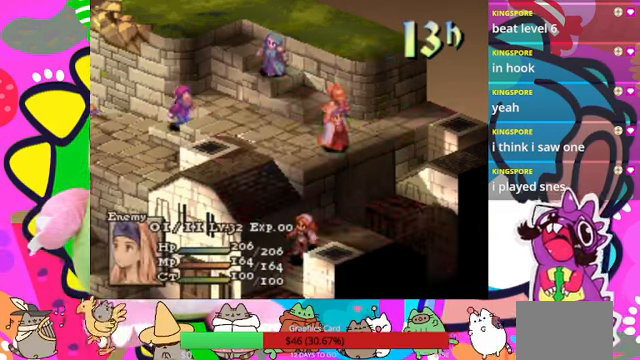
{"buttons": [], "events": []}
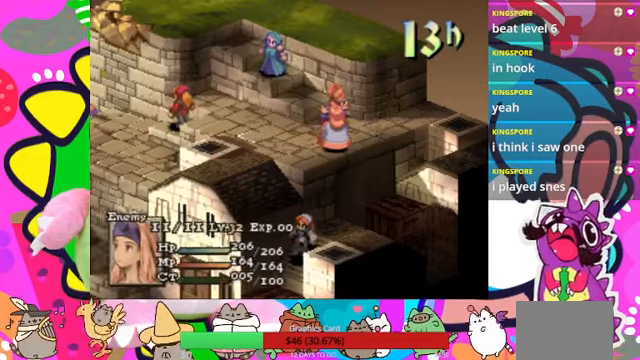
{"buttons": [], "events": []}
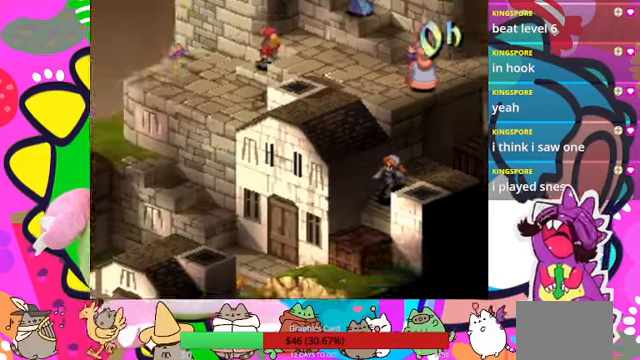
{"buttons": [], "events": [[66, "SQUARE", "down"], [166, "SQUARE", "up"]]}
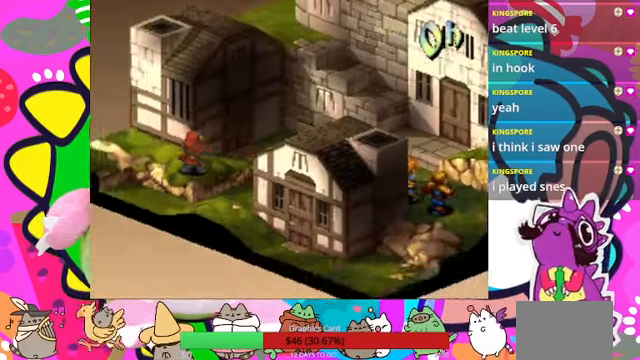
{"buttons": [], "events": []}
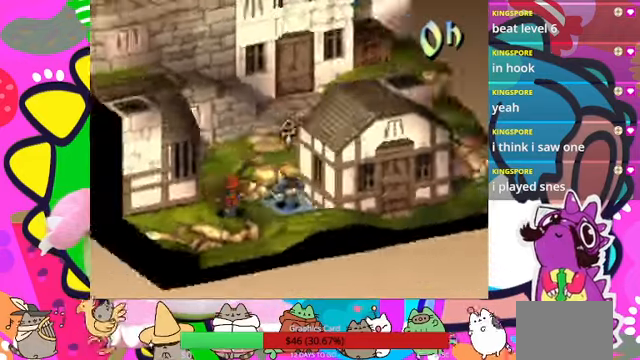
{"buttons": [], "events": [[400, "L1", "down"], [400, "R1", "down"], [466, "R1", "up"], [500, "L1", "up"]]}
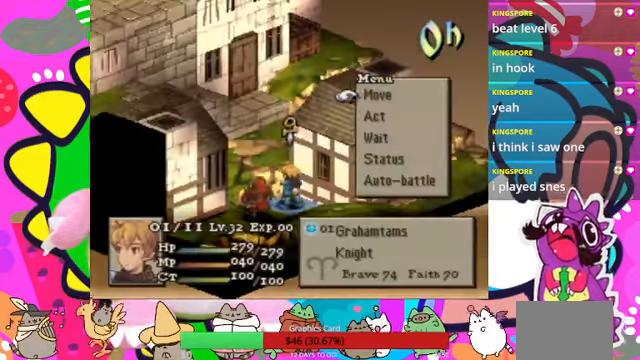
{"buttons": [], "events": []}
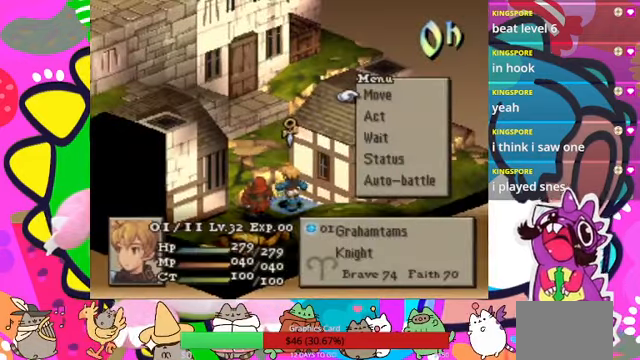
{"buttons": [], "events": []}
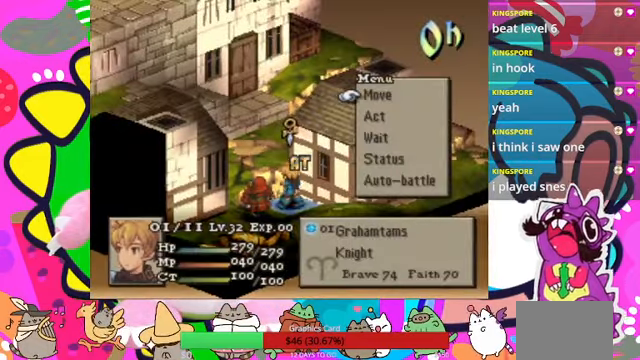
{"buttons": [], "events": []}
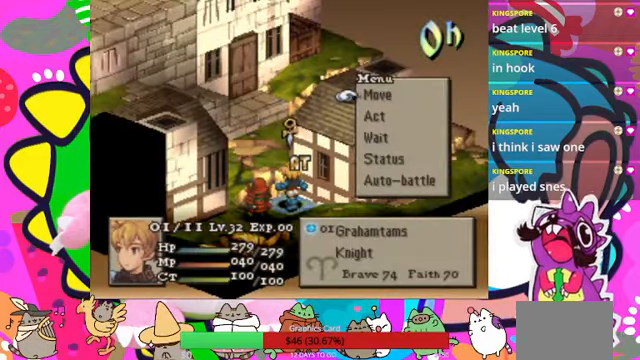
{"buttons": [], "events": [[400, "R1", "down"], [466, "R1", "up"]]}